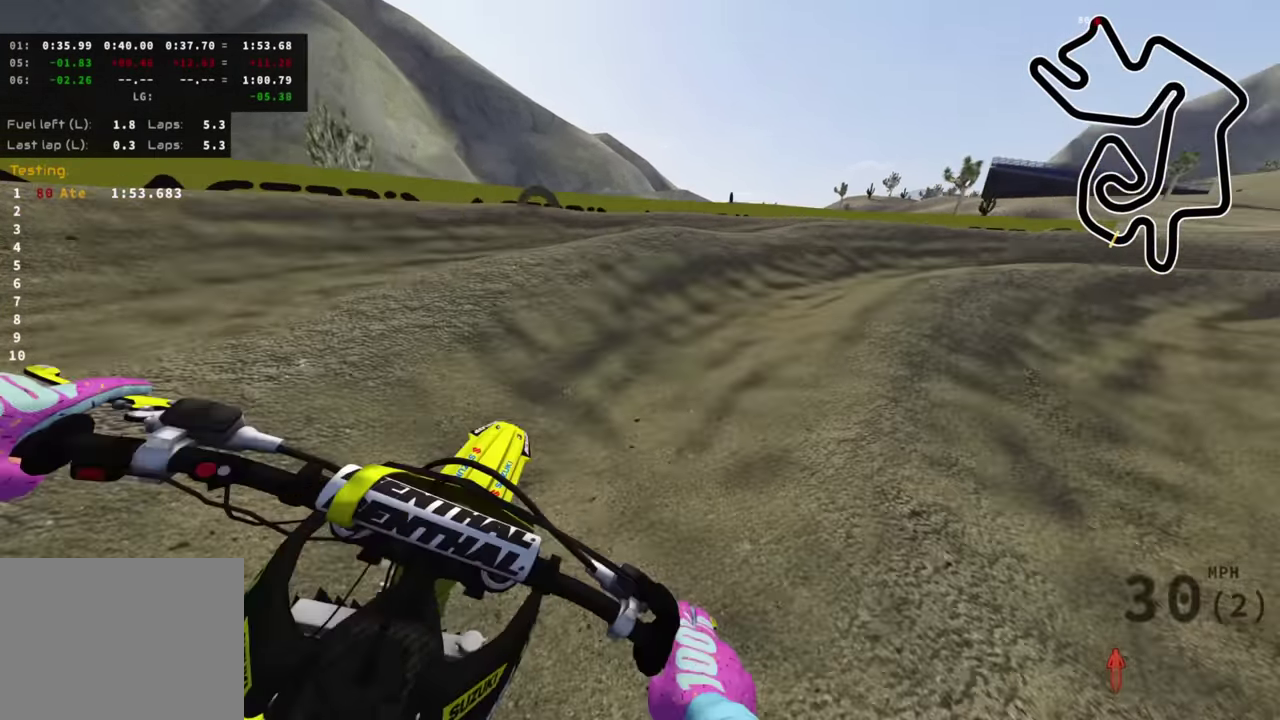
Gameplay with a controller (PlayStation layout); each line is a JSON object with the inputs held at the frame after it (dt_ms = milliseconds from this image to that frame). "events" lists button and stick changes between this image and that frame as [ms after this image, input, new state], when the widget could be followed in between.
{"dt_ms": 400, "buttons": ["R2", "R3"], "left_stick": "up-right", "right_stick": "up-left"}
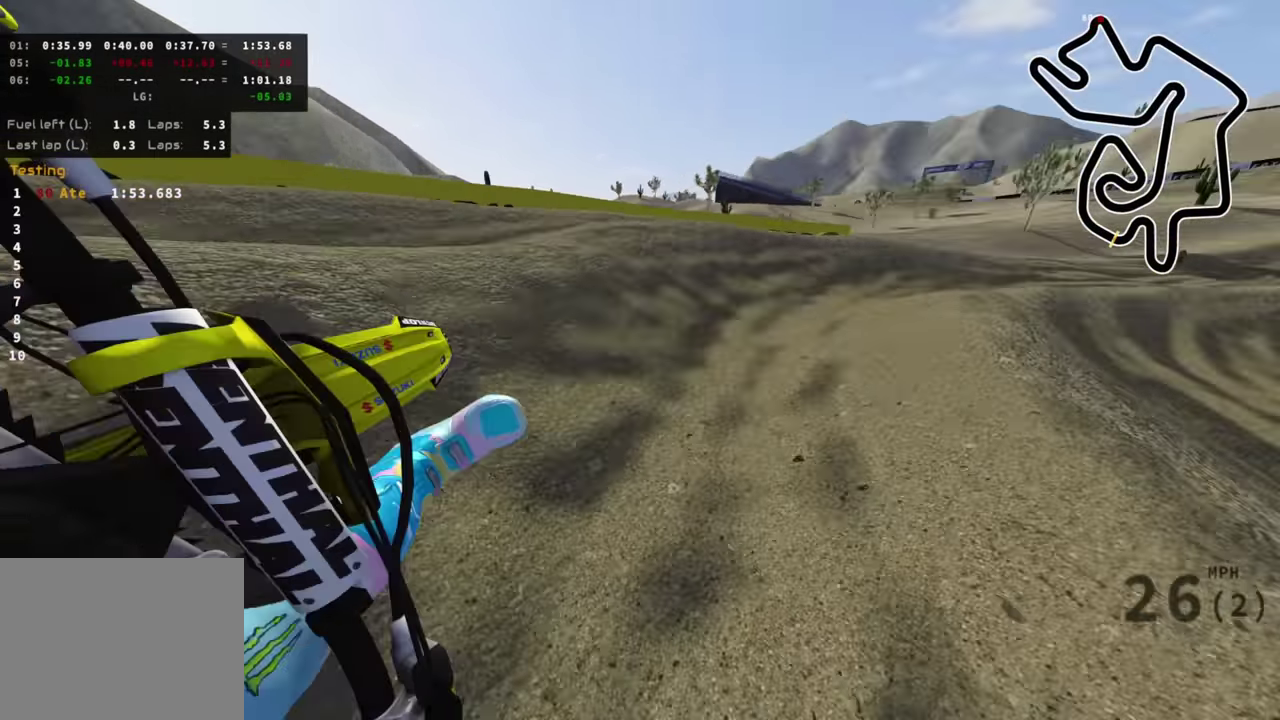
{"dt_ms": 600, "buttons": ["L1", "R2", "R3"], "left_stick": "up-right", "right_stick": "up-left"}
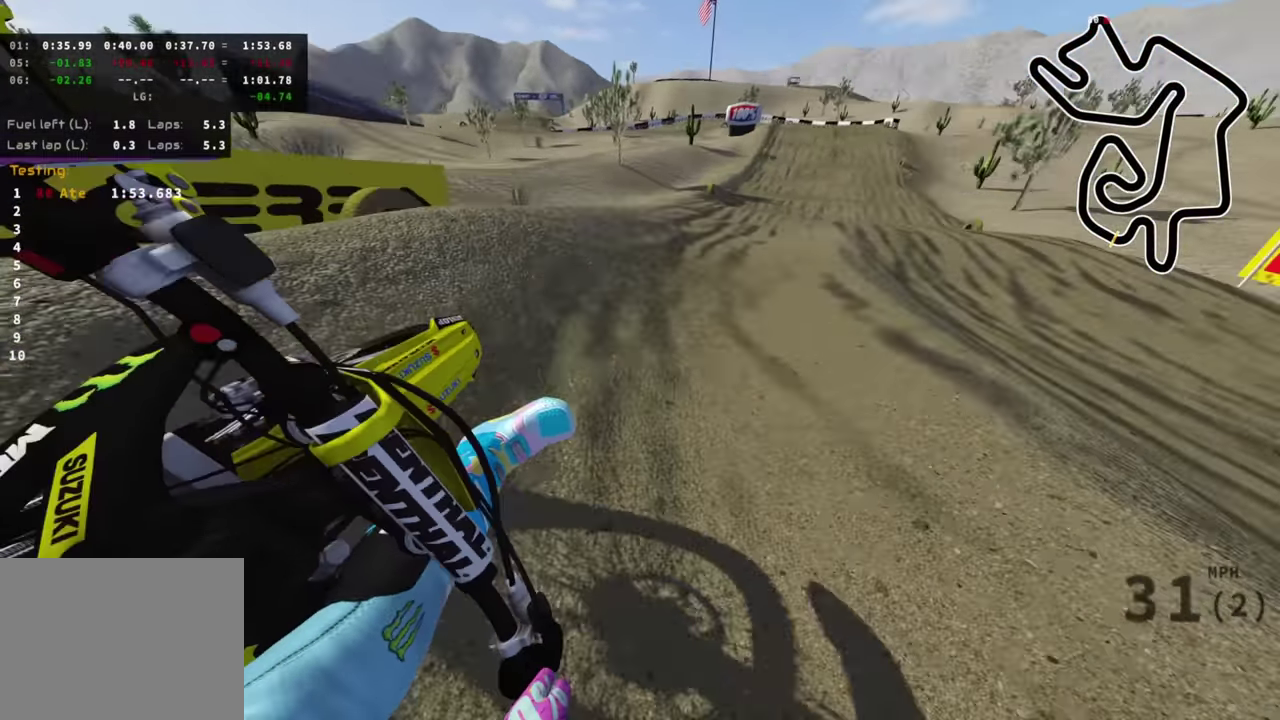
{"dt_ms": 400, "buttons": ["R2", "R3"], "left_stick": "center", "right_stick": "left"}
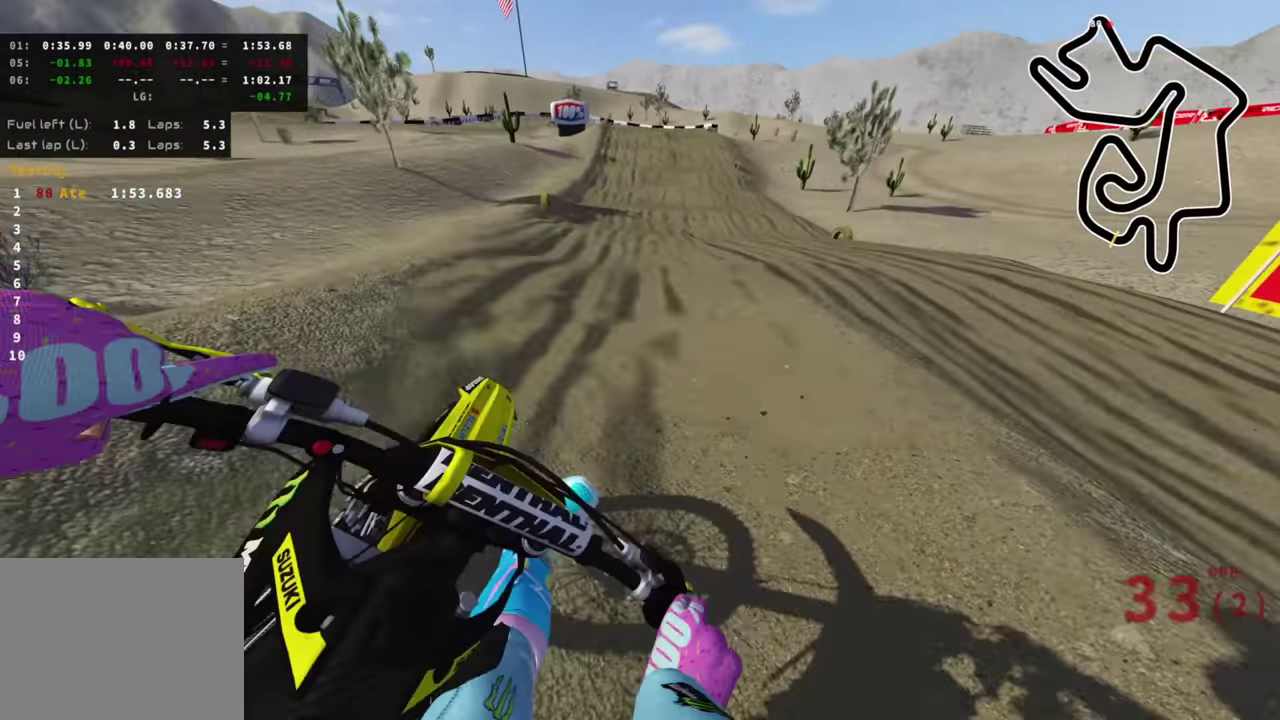
{"dt_ms": 600, "buttons": ["R2"], "left_stick": "left", "right_stick": "up"}
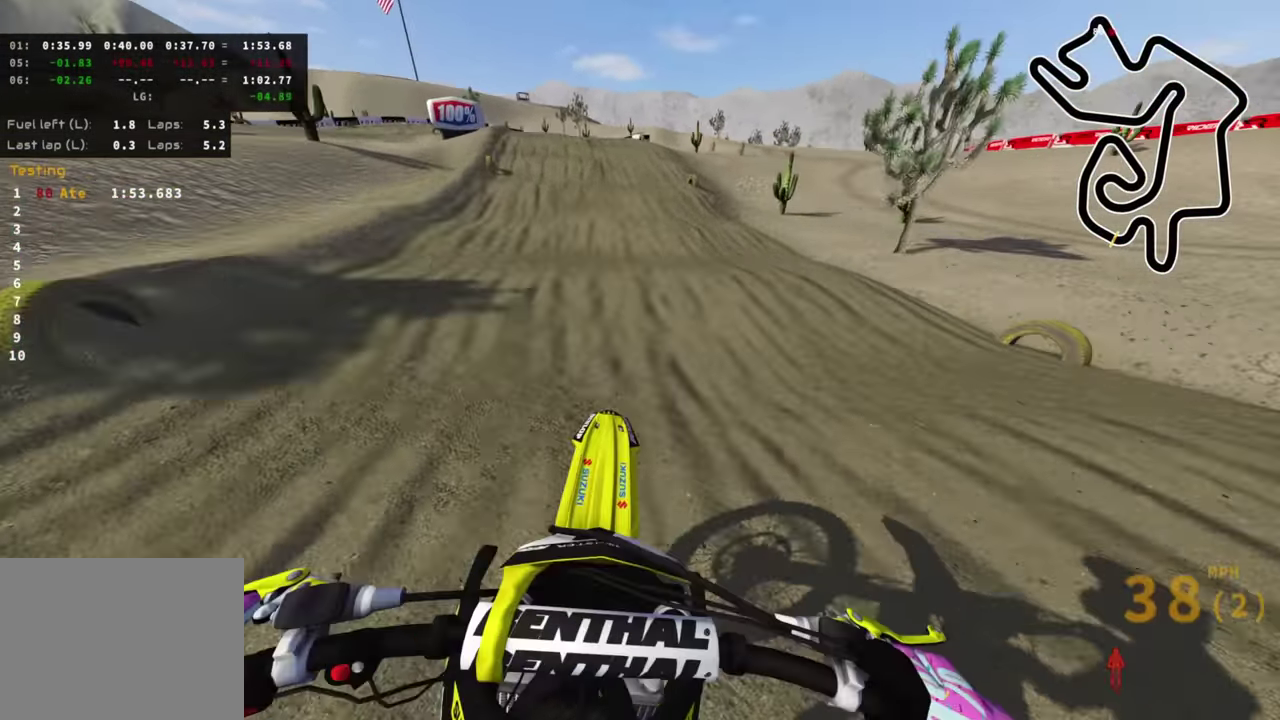
{"dt_ms": 400, "buttons": ["R2"], "left_stick": "down-left", "right_stick": "center", "events": [[33, "left_stick", "down-left"], [50, "right_stick", "center"], [183, "right_stick", "down-left"], [367, "right_stick", "center"]]}
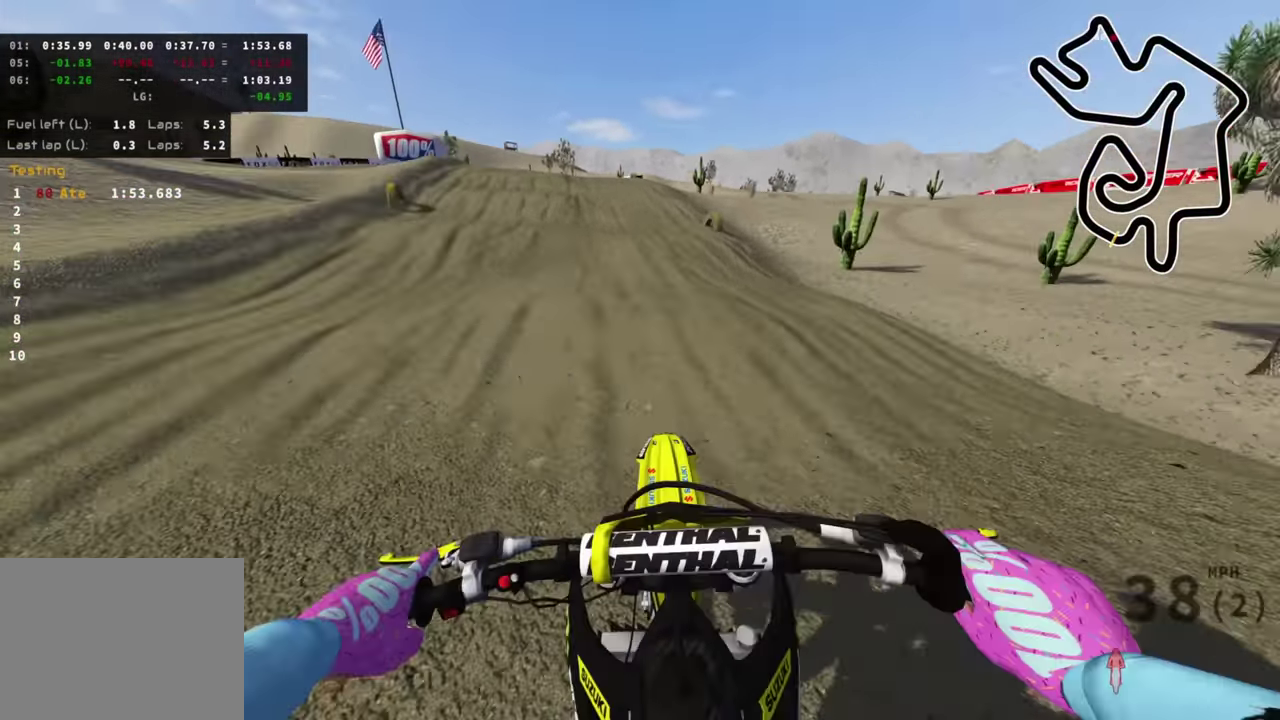
{"dt_ms": 500, "buttons": [], "left_stick": "down-left", "right_stick": "center", "events": [[400, "R2", "up"]]}
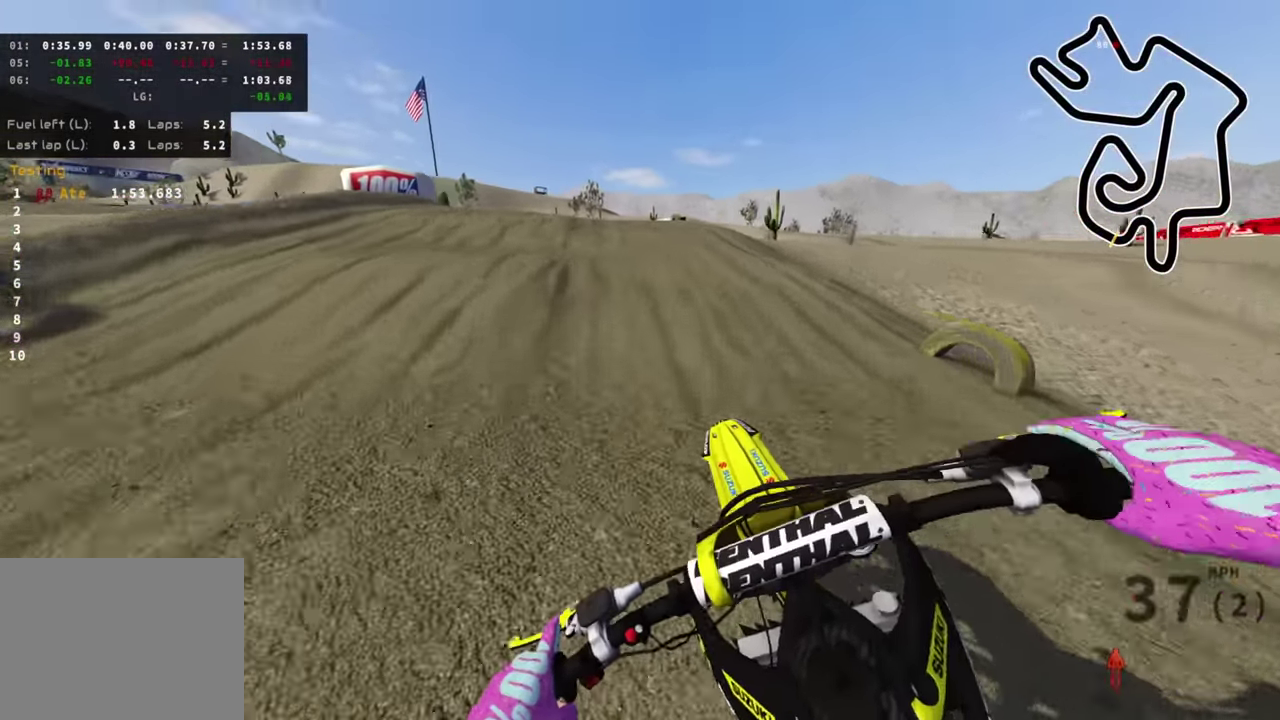
{"dt_ms": 500, "buttons": [], "left_stick": "down-left", "right_stick": "center", "events": [[17, "R2", "down"], [333, "R2", "up"]]}
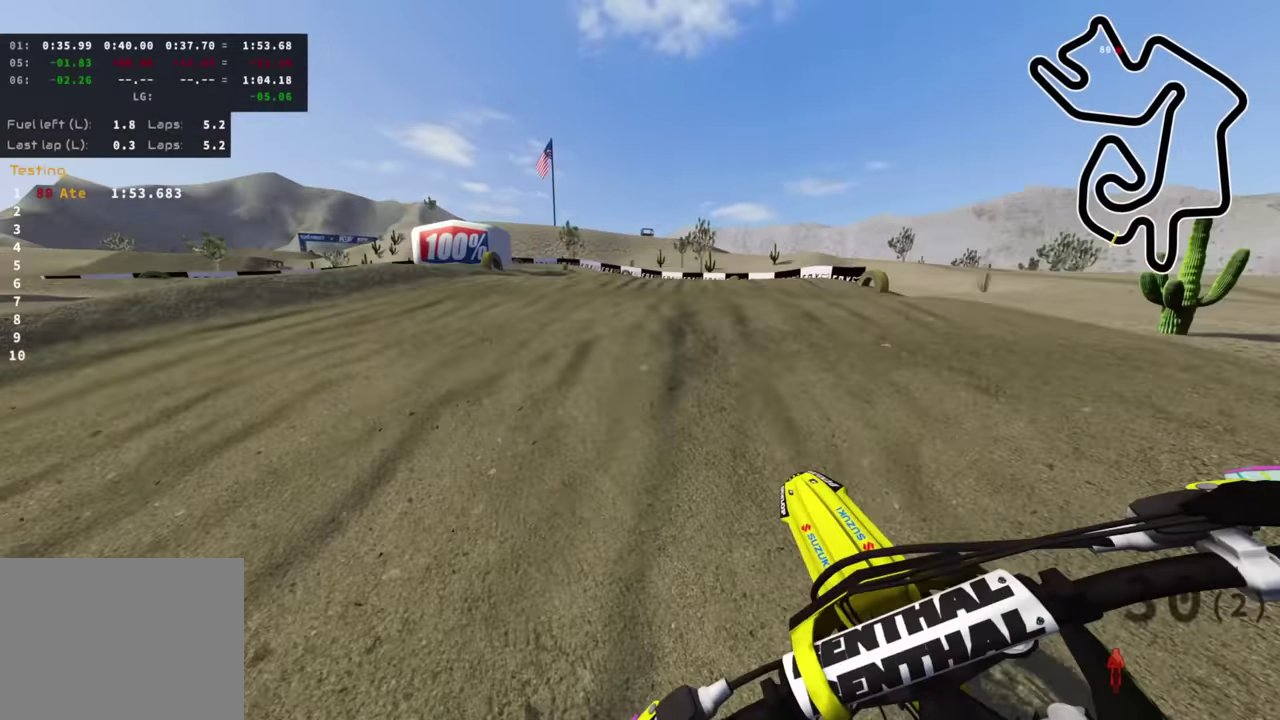
{"dt_ms": 500, "buttons": ["R2"], "left_stick": "down", "right_stick": "center", "events": [[33, "R2", "down"], [117, "R2", "up"], [233, "R2", "down"], [333, "R2", "up"], [450, "R2", "down"], [483, "left_stick", "down"]]}
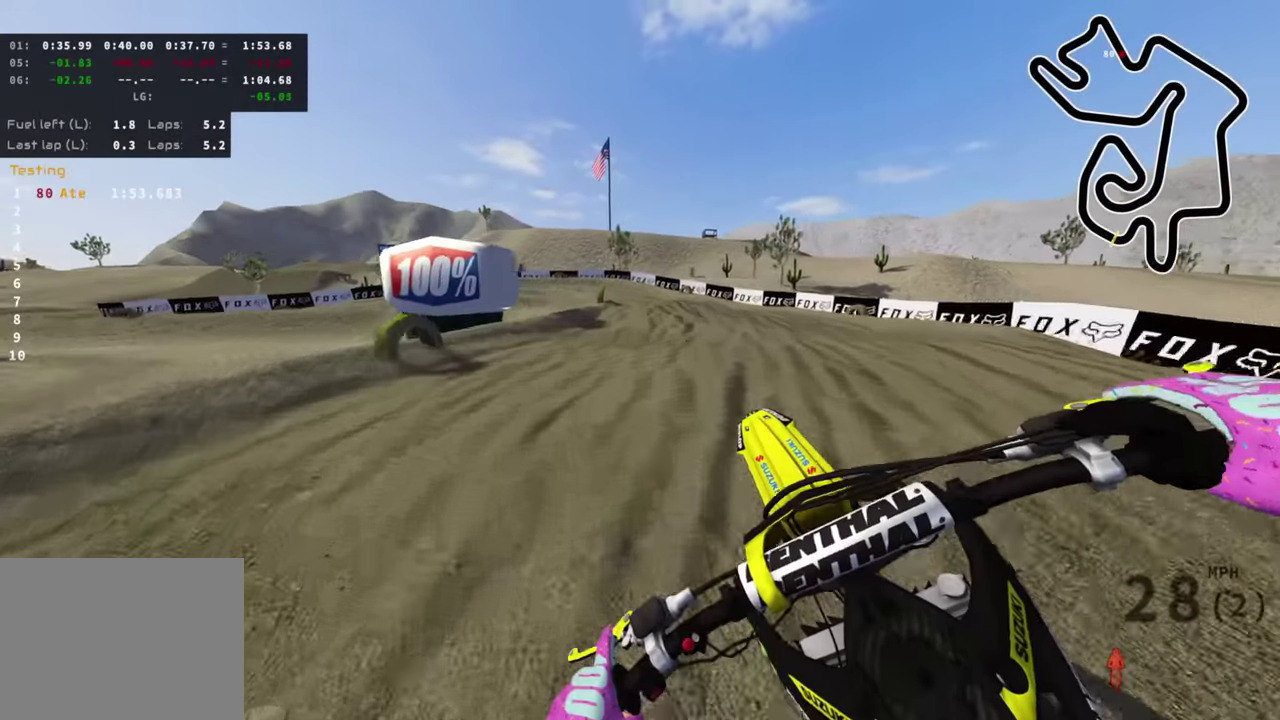
{"dt_ms": 500, "buttons": ["R2", "R3"], "left_stick": "center", "right_stick": "left"}
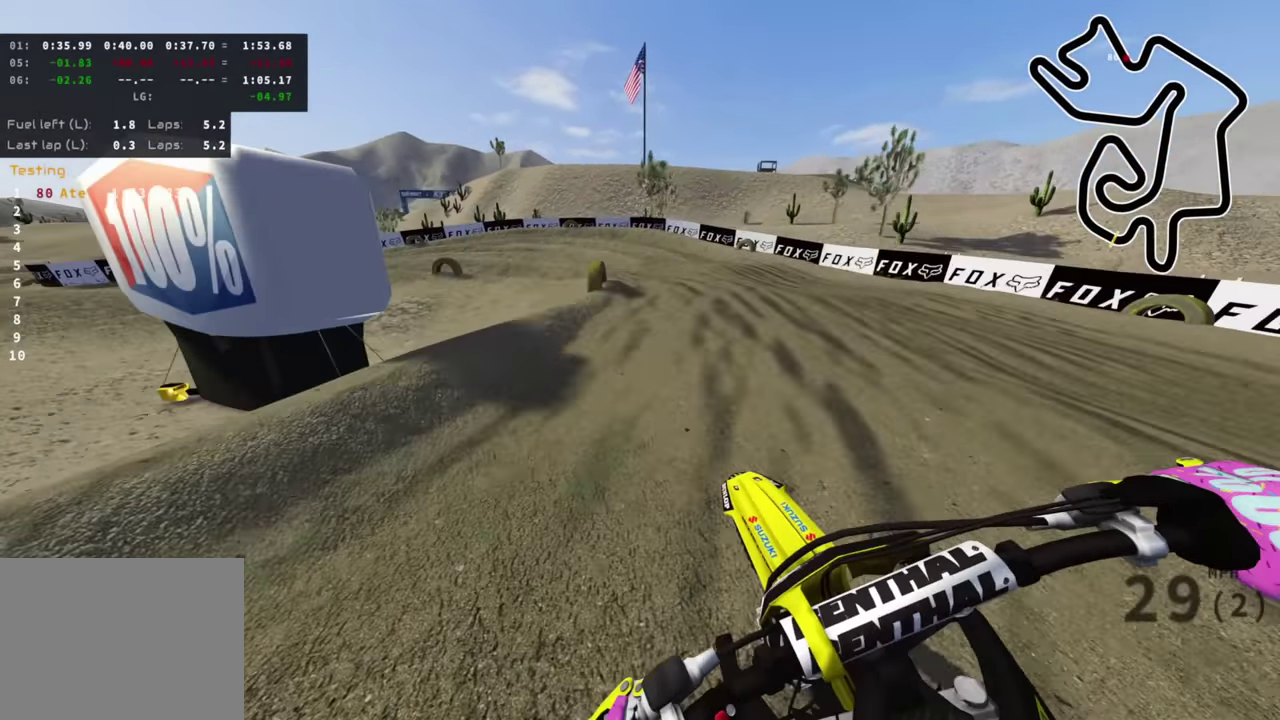
{"dt_ms": 500, "buttons": ["R3"], "left_stick": "down-left", "right_stick": "down"}
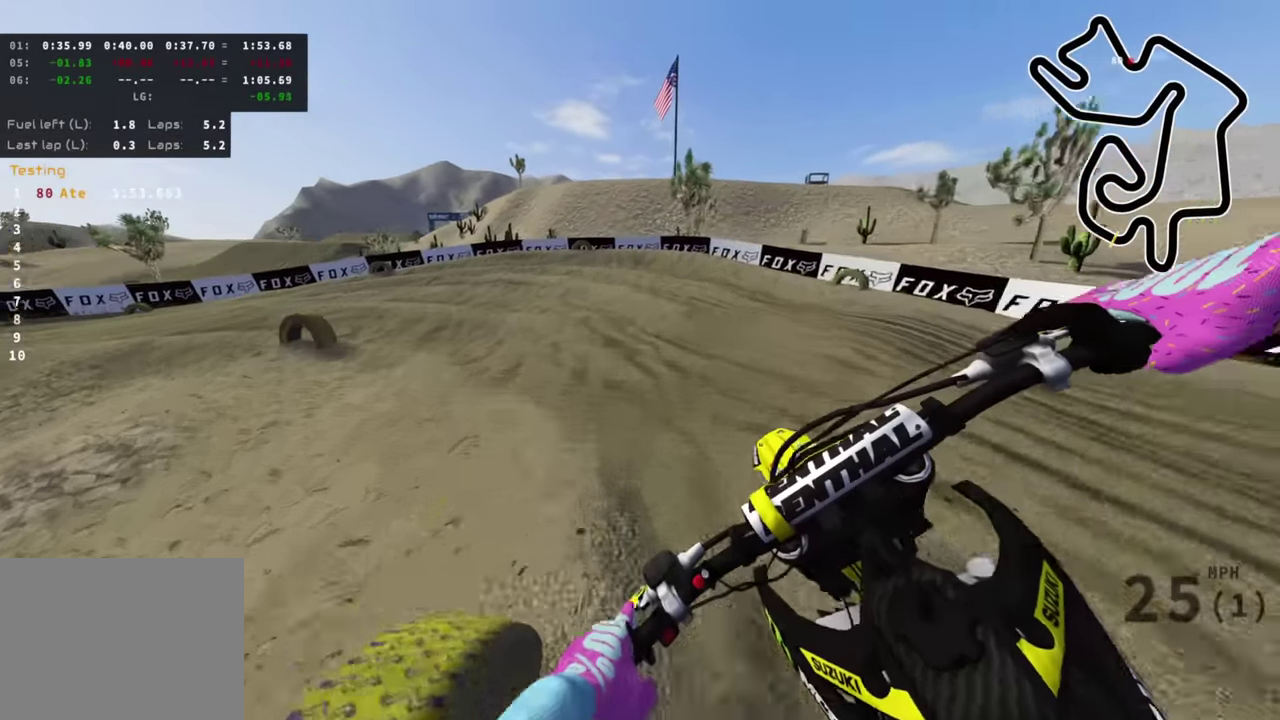
{"dt_ms": 500, "buttons": ["R3"], "left_stick": "down-left", "right_stick": "center"}
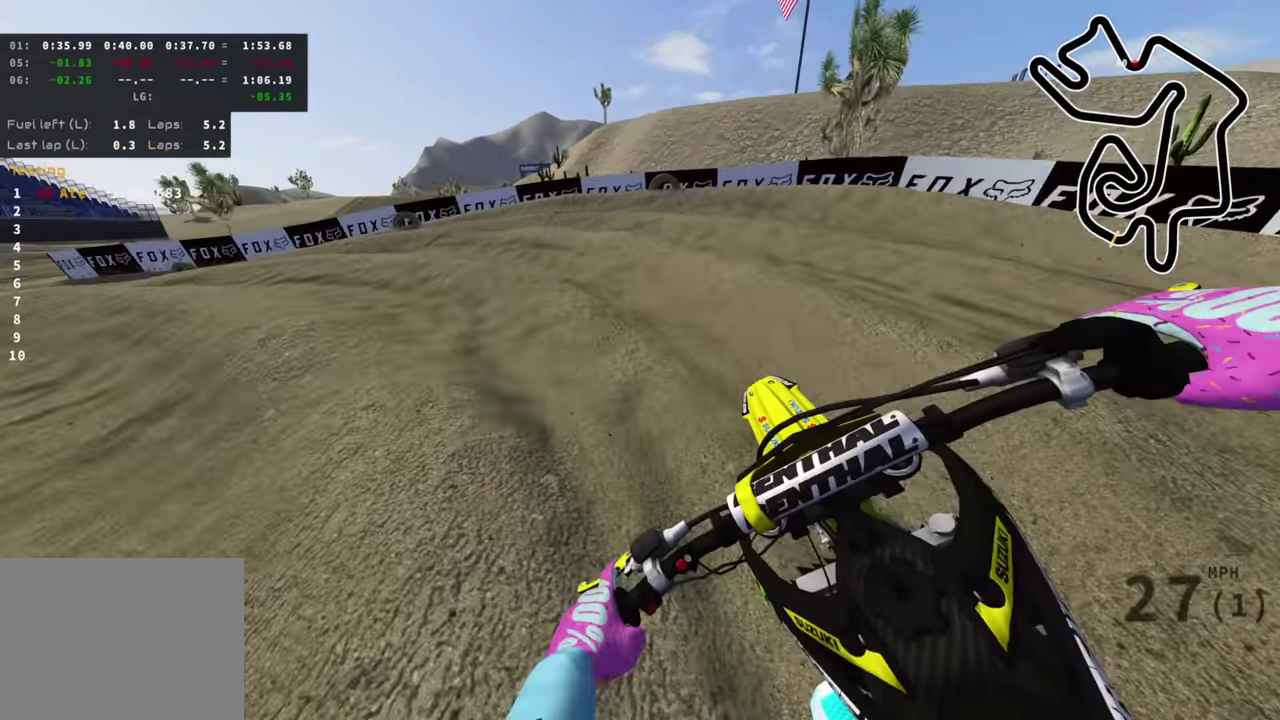
{"dt_ms": 500, "buttons": ["R2", "R3"], "left_stick": "down-left", "right_stick": "down-right"}
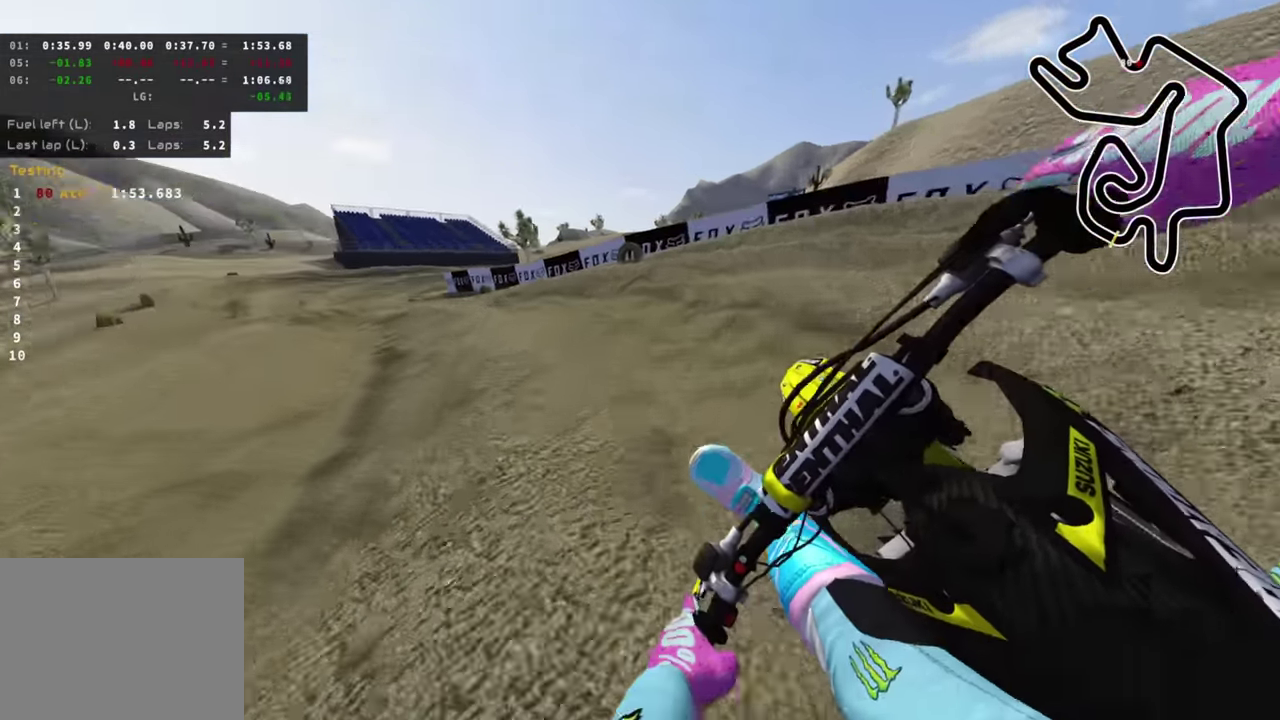
{"dt_ms": 500, "buttons": ["R2", "R3"], "left_stick": "down-left", "right_stick": "down-right"}
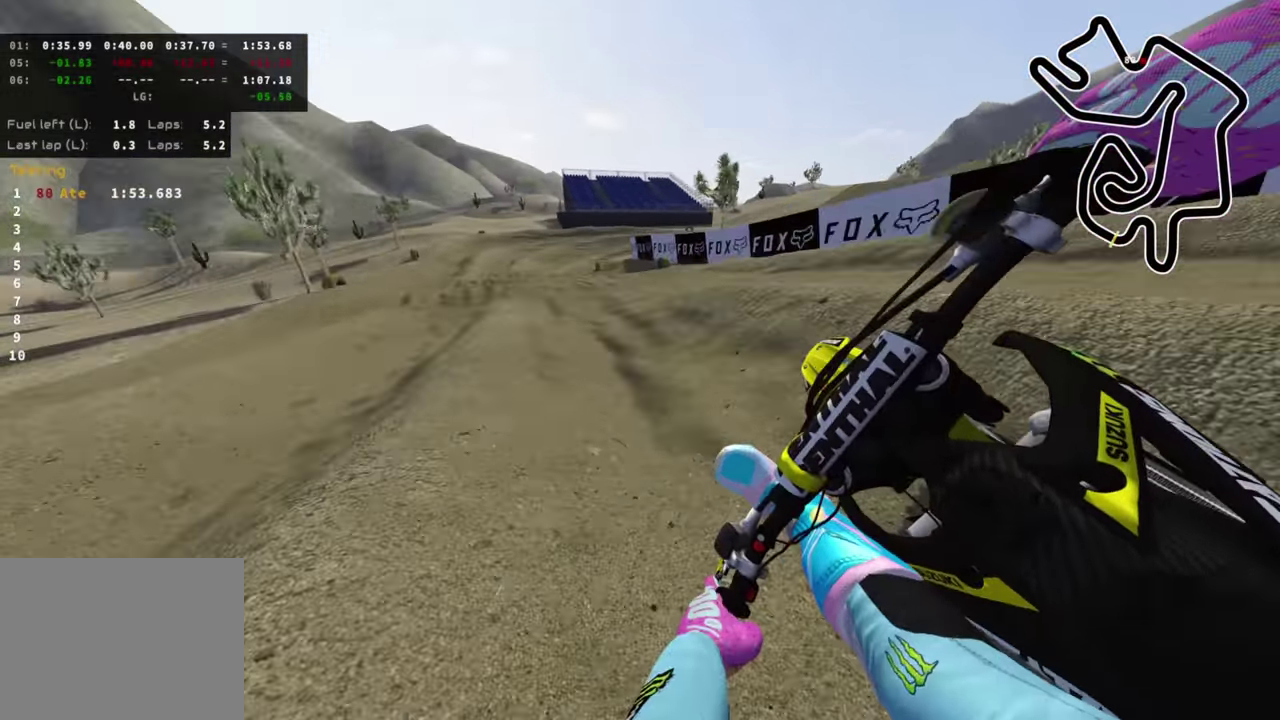
{"dt_ms": 500, "buttons": ["R2"], "left_stick": "right", "right_stick": "center"}